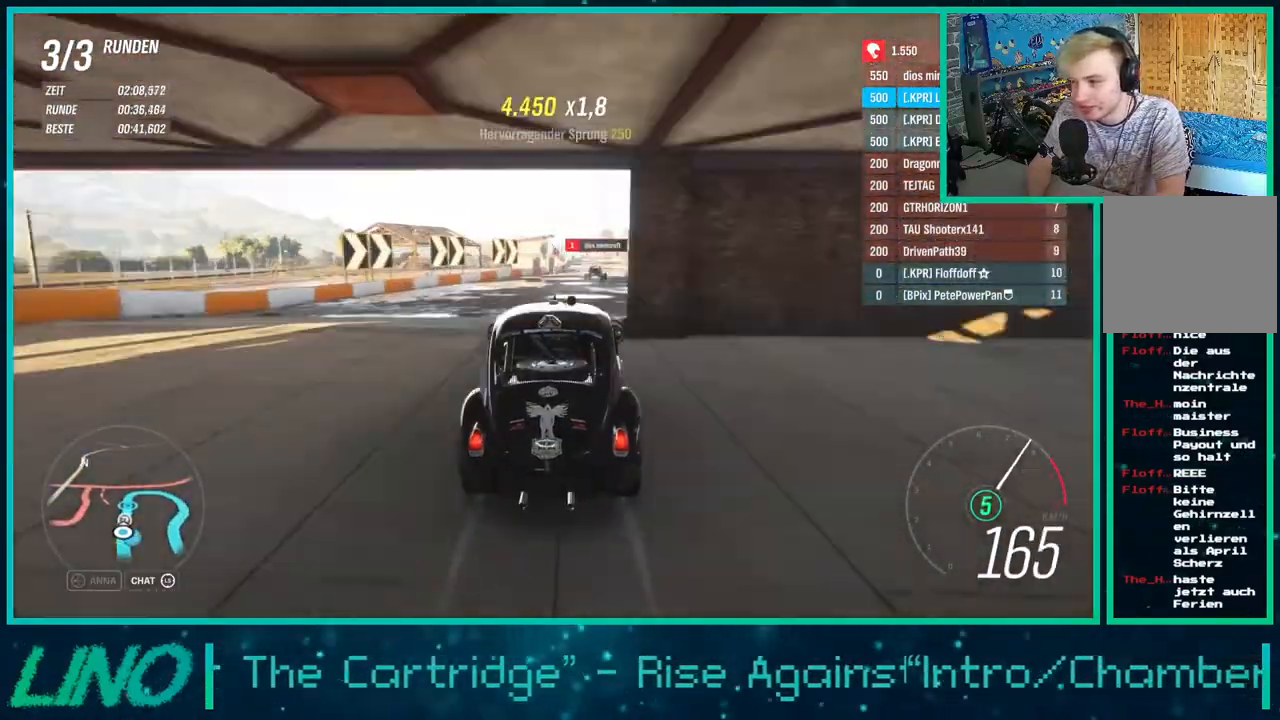
Gameplay with a controller (Xbox layout); each line is a JSON object with the inputs held at the frame after it. "events" lists button and stick changes between this image and that frame as [ms after this image, input, new state], when the widget could be followed in between. Not read: L1 R1.
{"buttons": ["R2"], "left_stick": "center", "right_stick": "center", "events": [[33, "left_stick", "center"]]}
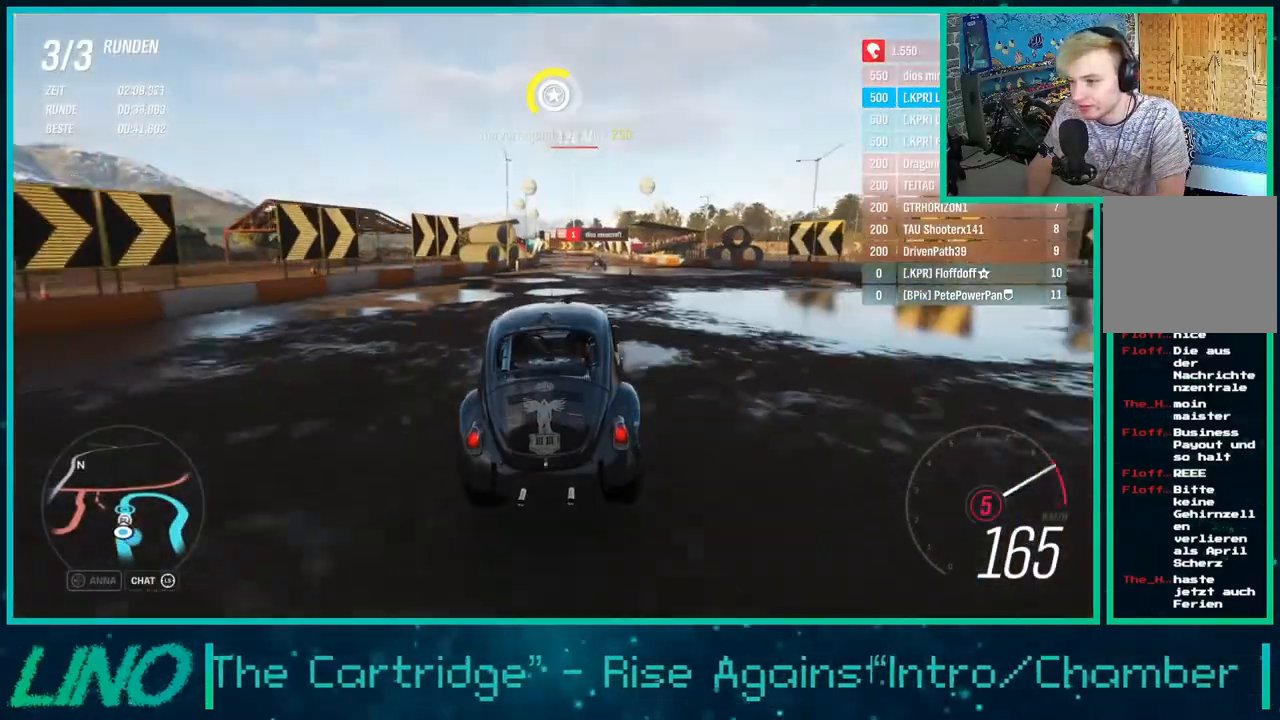
{"buttons": ["R2"], "left_stick": "center", "right_stick": "down", "events": [[150, "right_stick", "down"], [250, "left_stick", "down-left"], [367, "left_stick", "center"]]}
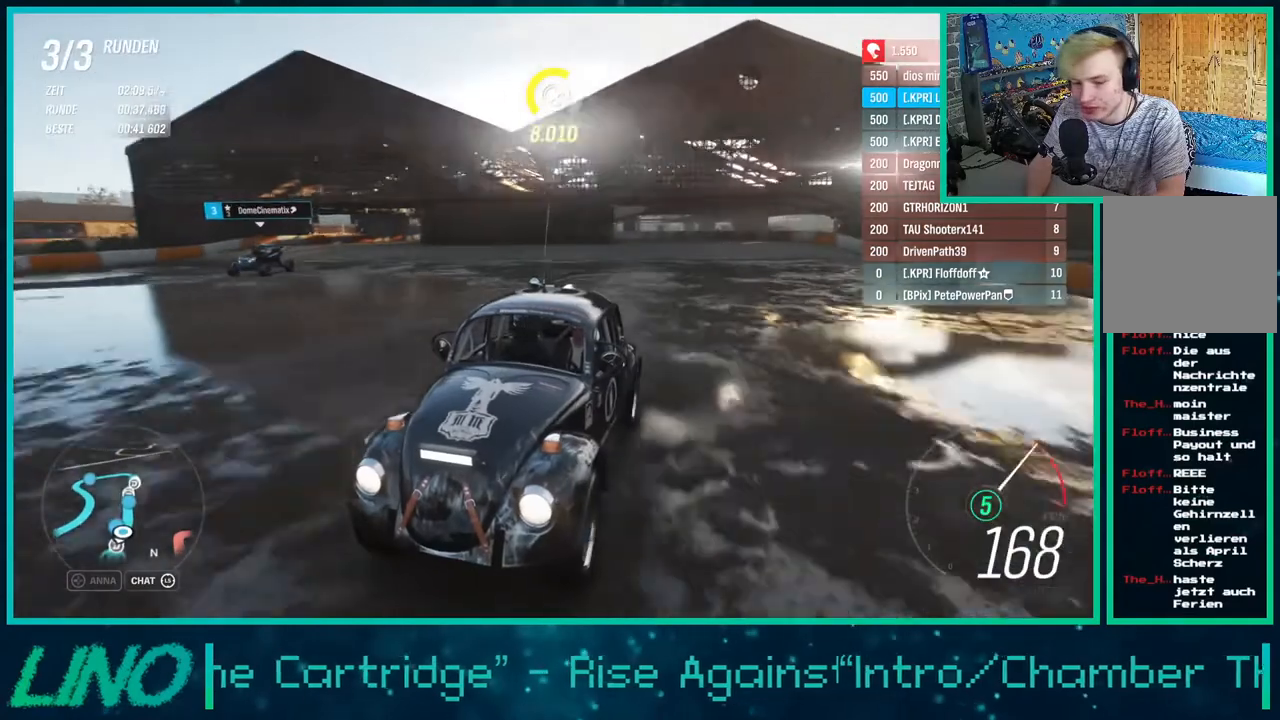
{"buttons": ["R2"], "left_stick": "center", "right_stick": "down", "events": []}
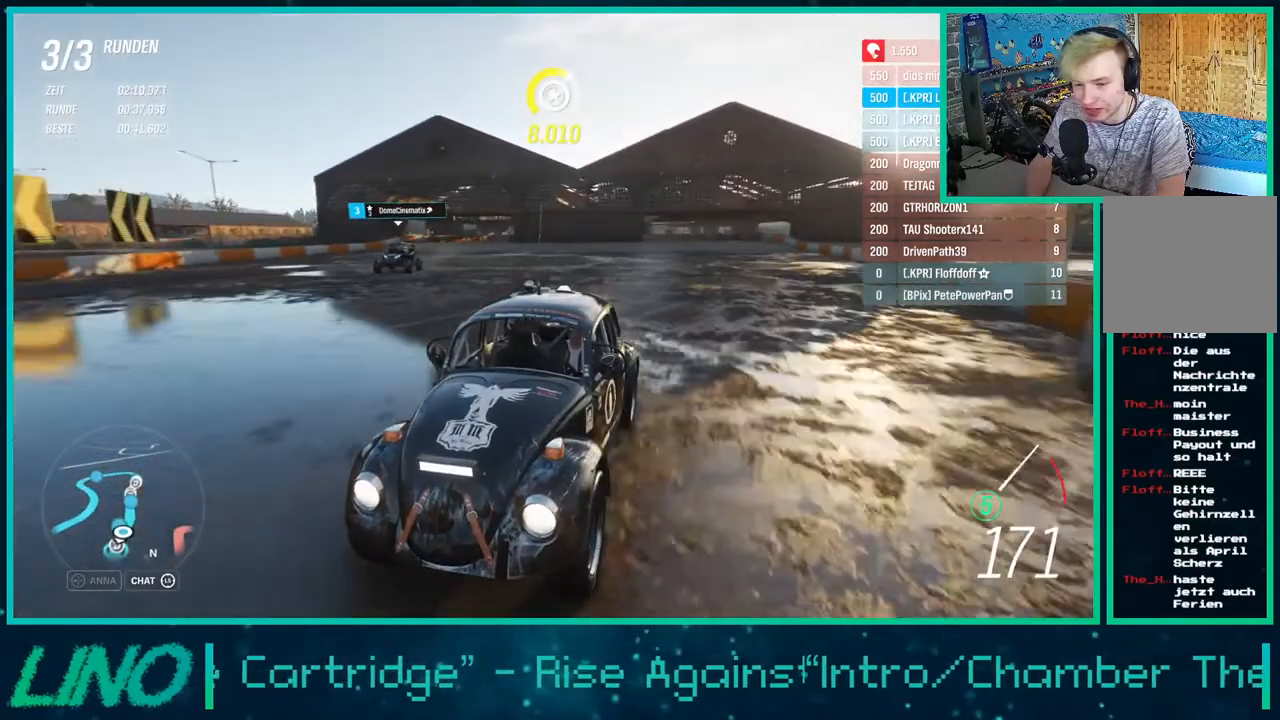
{"buttons": ["R2"], "left_stick": "center", "right_stick": "down", "events": []}
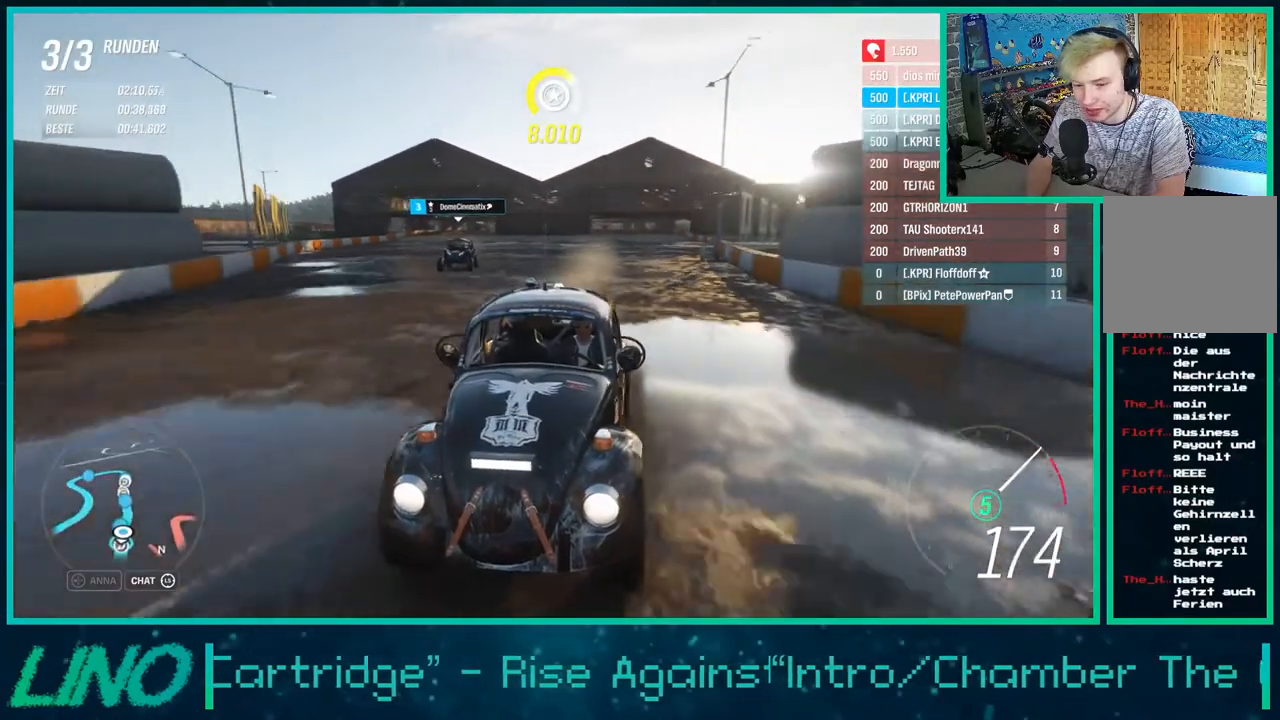
{"buttons": ["R2"], "left_stick": "center", "right_stick": "center", "events": [[17, "right_stick", "center"]]}
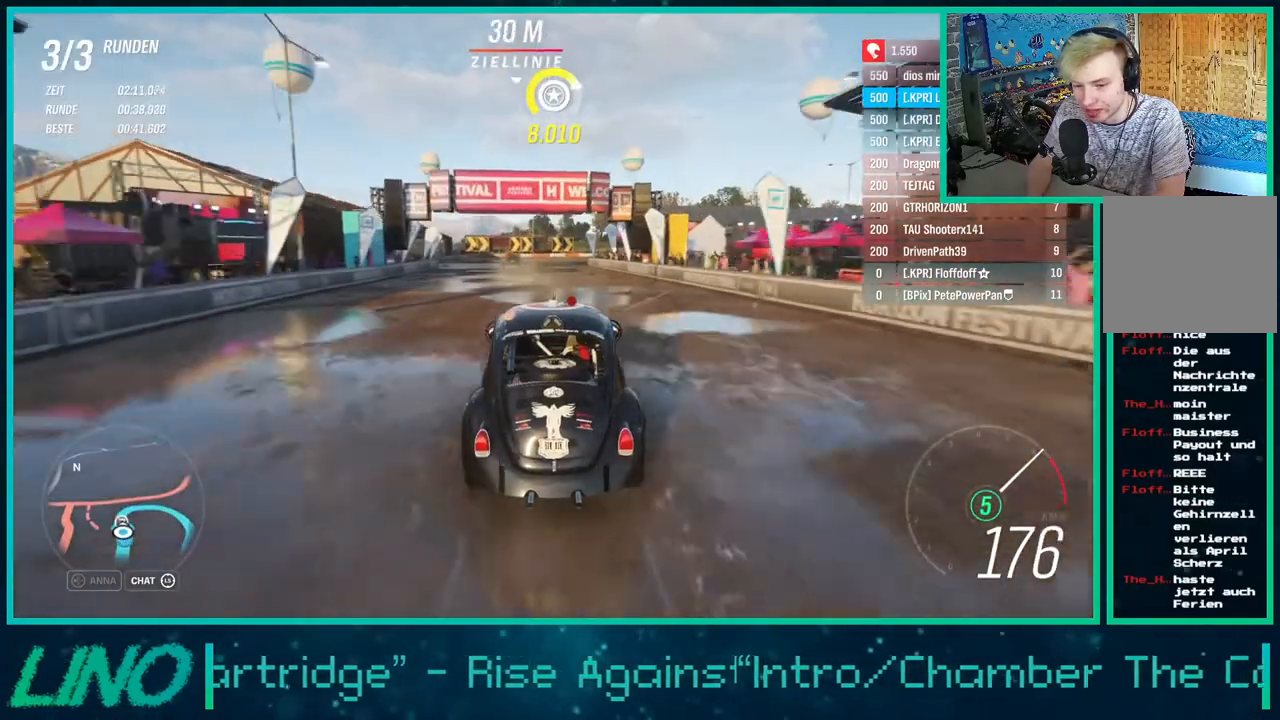
{"buttons": ["R2"], "left_stick": "center", "right_stick": "center", "events": [[83, "X", "down"], [150, "left_stick", "down-left"], [233, "X", "up"], [317, "left_stick", "center"]]}
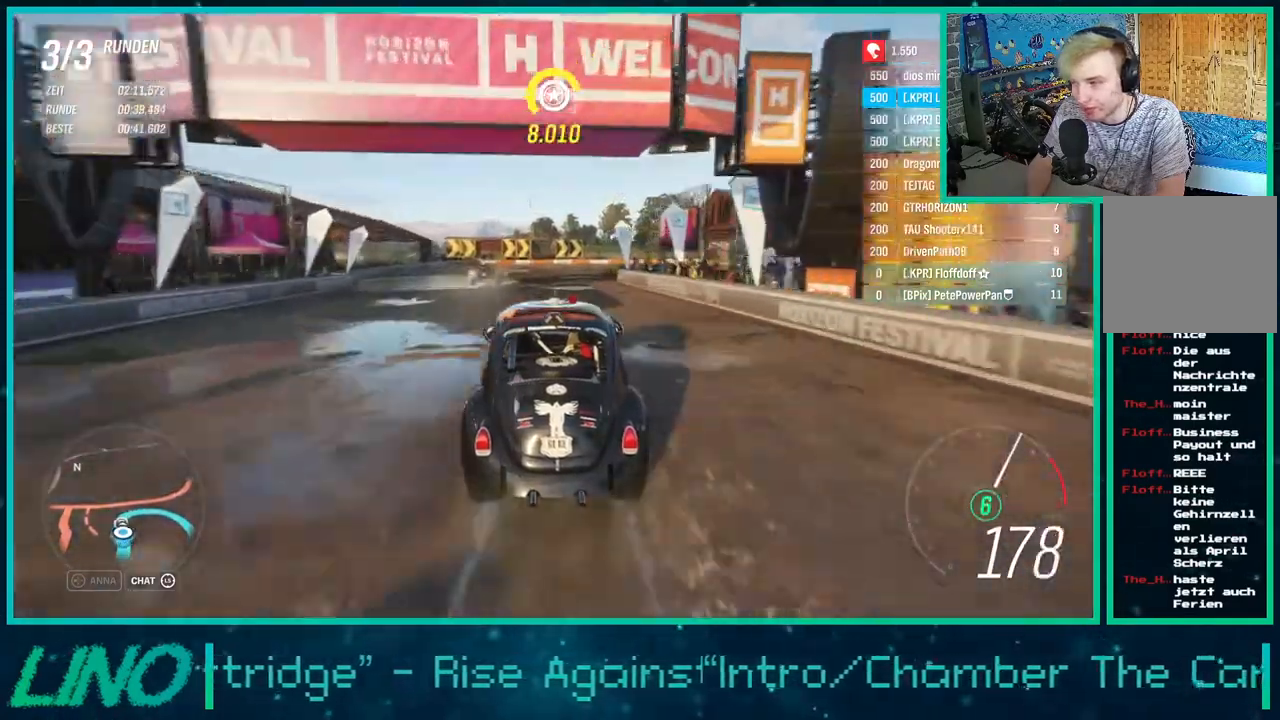
{"buttons": ["R2"], "left_stick": "center", "right_stick": "center", "events": []}
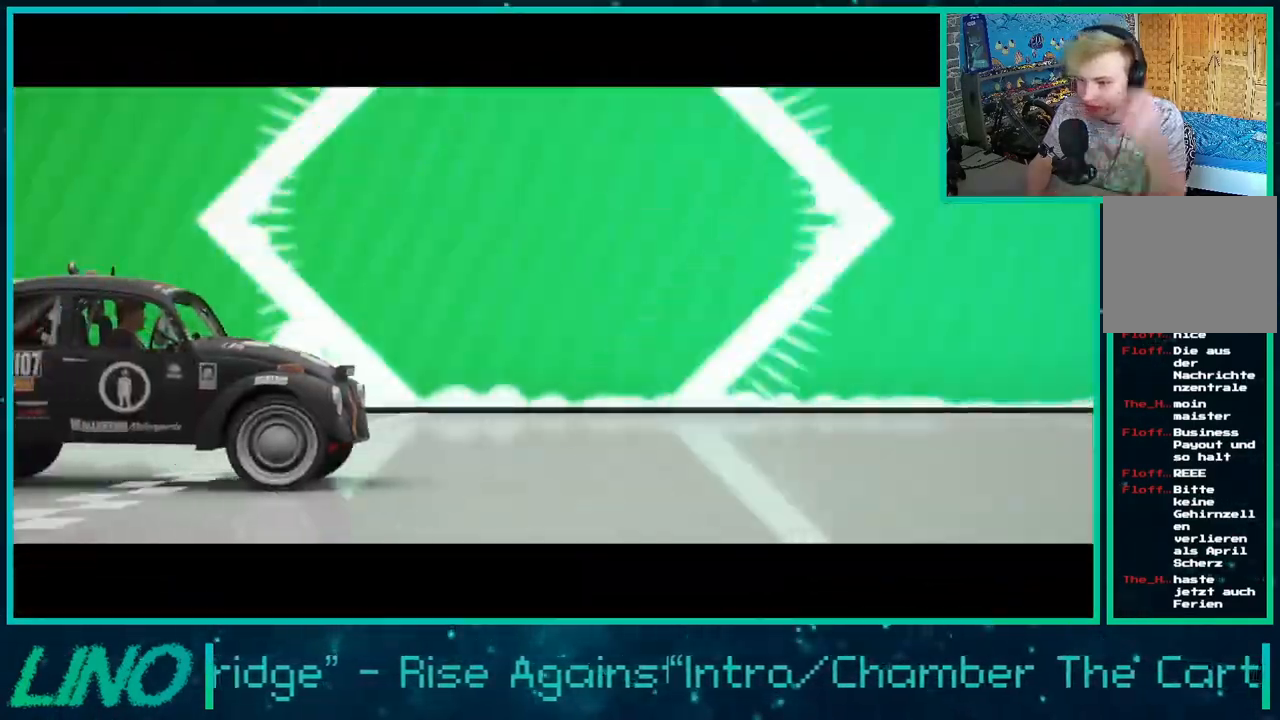
{"buttons": ["R2"], "left_stick": "center", "right_stick": "center", "events": []}
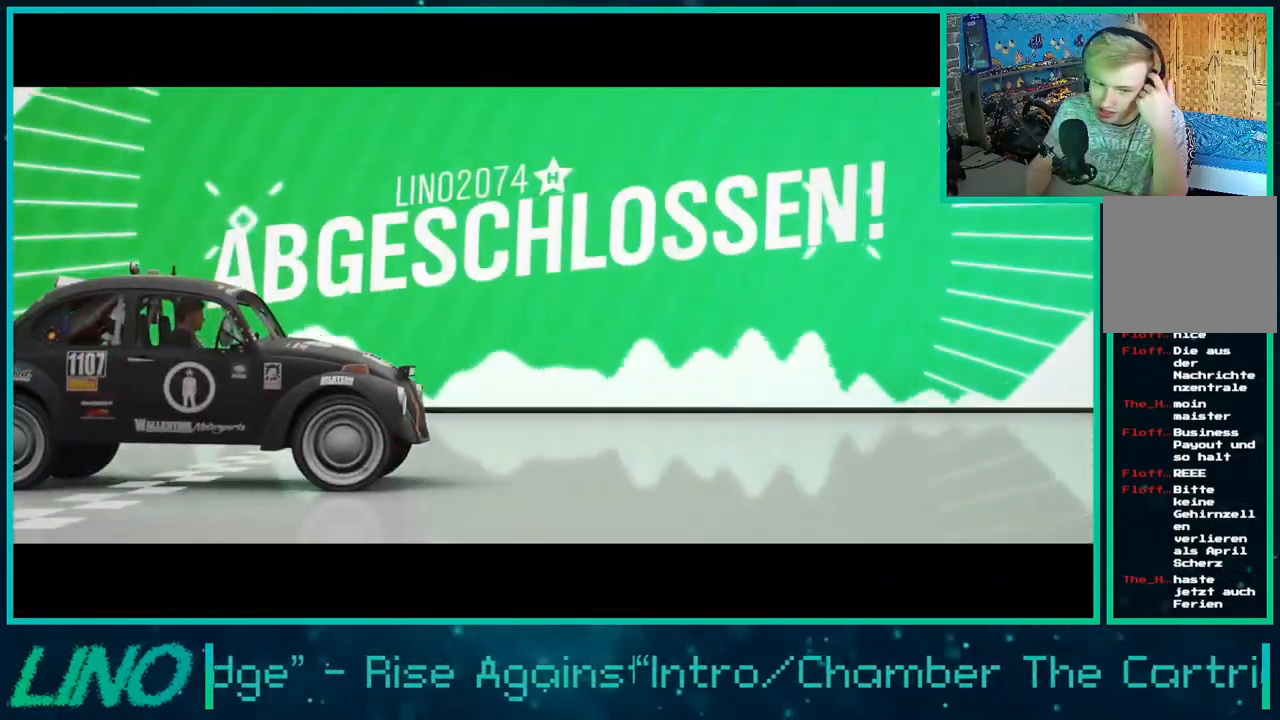
{"buttons": ["R2"], "left_stick": "center", "right_stick": "center", "events": []}
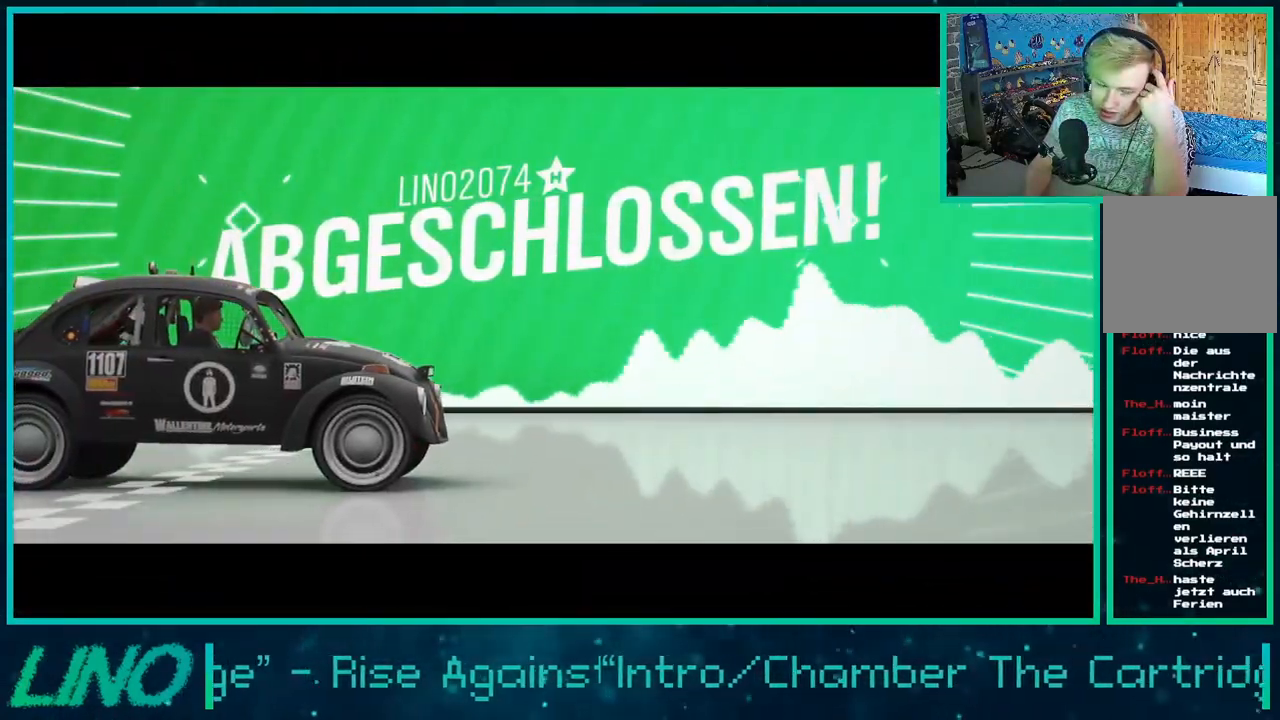
{"buttons": ["R2"], "left_stick": "center", "right_stick": "center", "events": []}
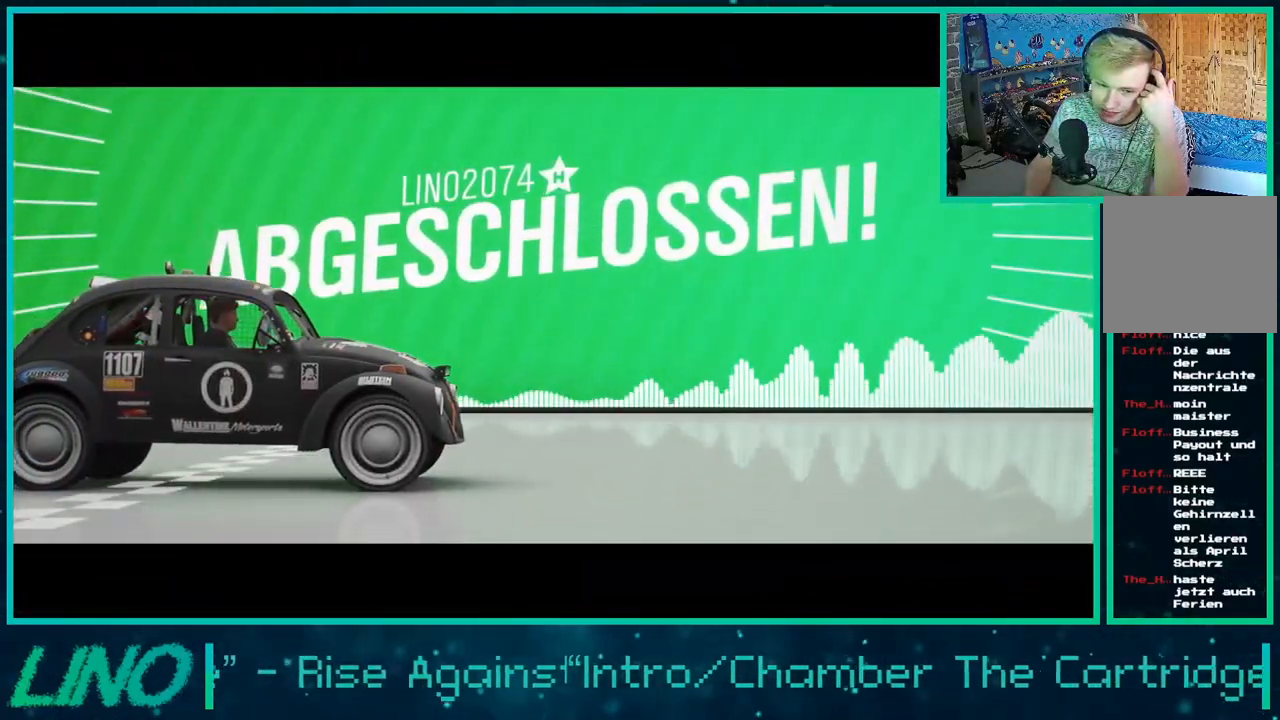
{"buttons": ["R2"], "left_stick": "center", "right_stick": "center", "events": []}
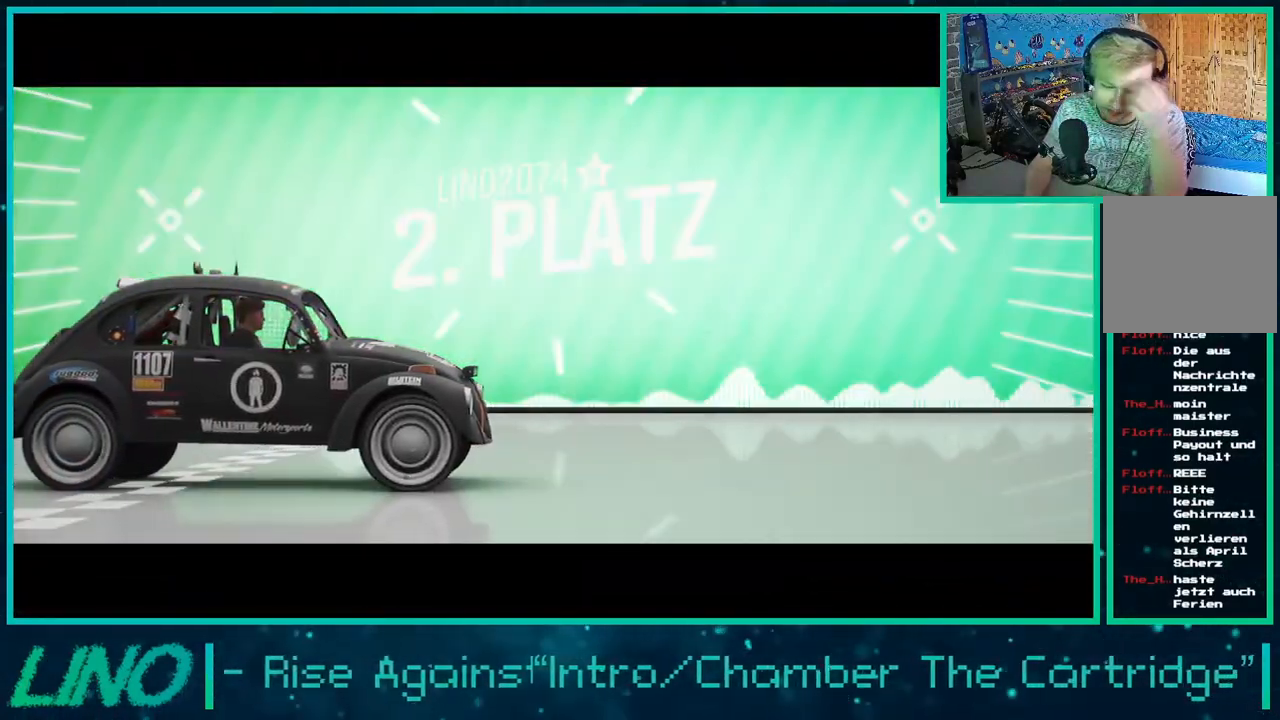
{"buttons": ["R2"], "left_stick": "center", "right_stick": "center", "events": []}
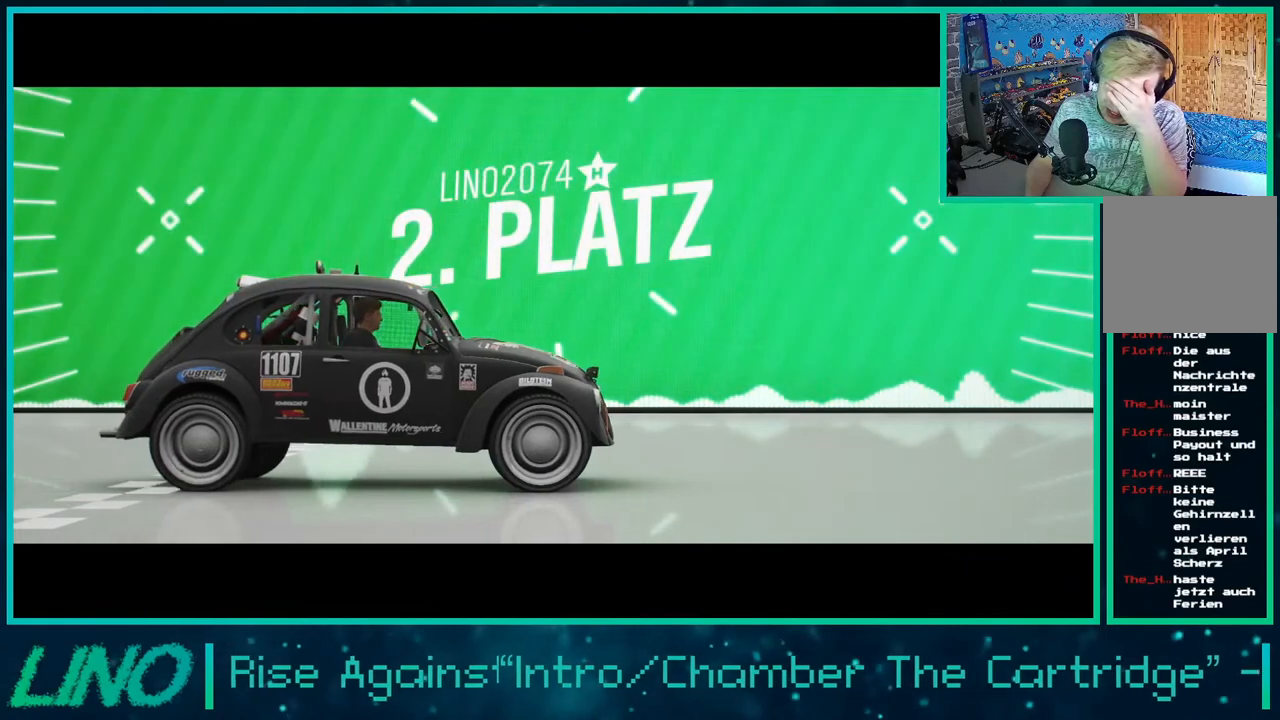
{"buttons": ["R2"], "left_stick": "center", "right_stick": "center", "events": []}
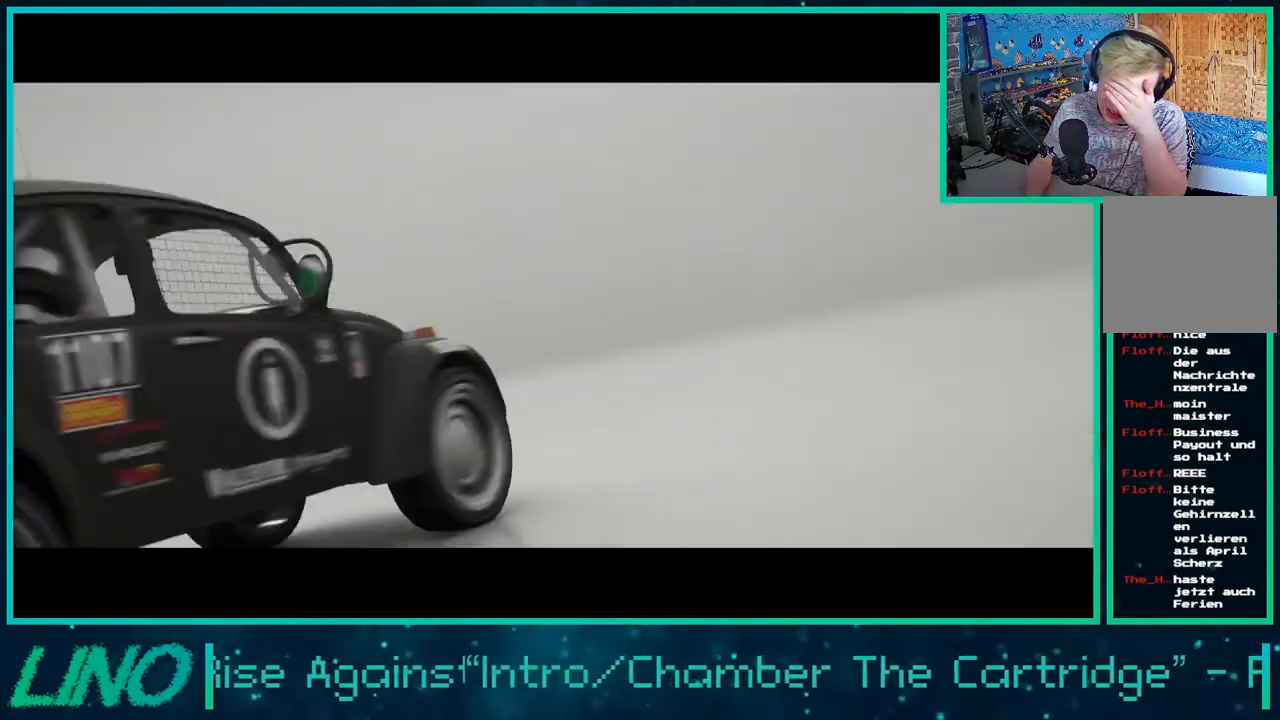
{"buttons": ["R2"], "left_stick": "center", "right_stick": "center", "events": []}
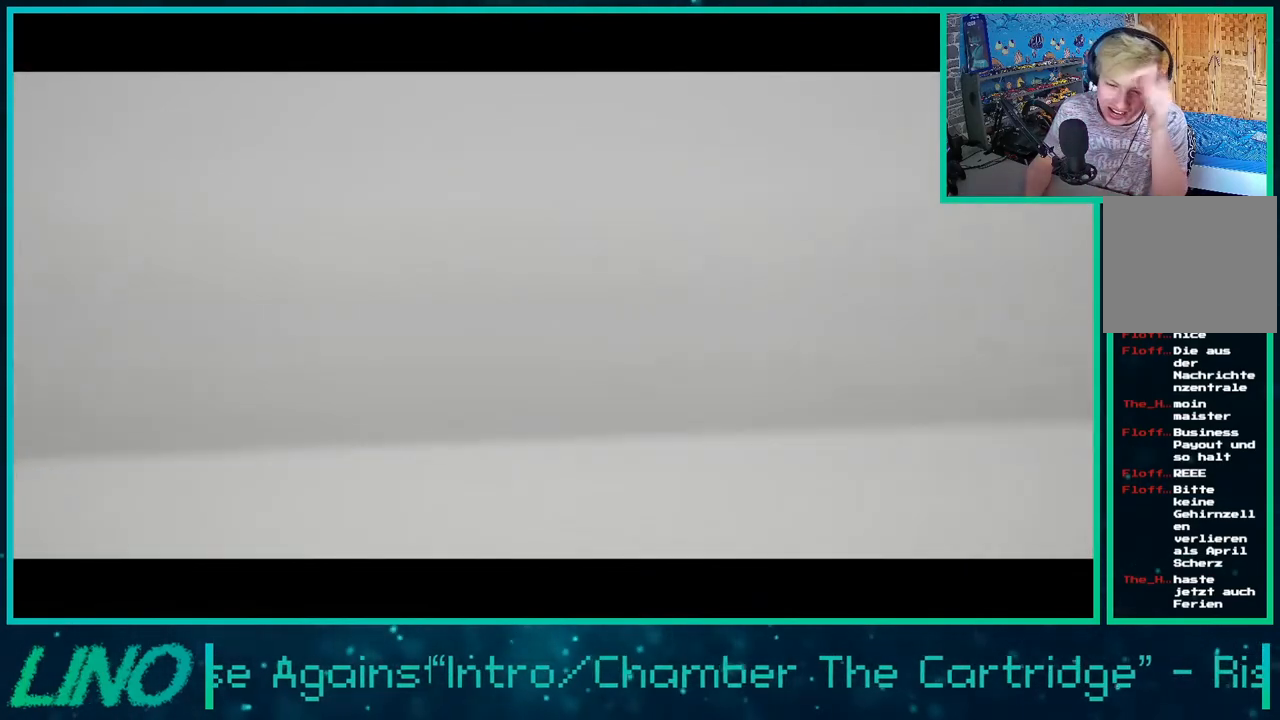
{"buttons": ["R2"], "left_stick": "center", "right_stick": "center", "events": []}
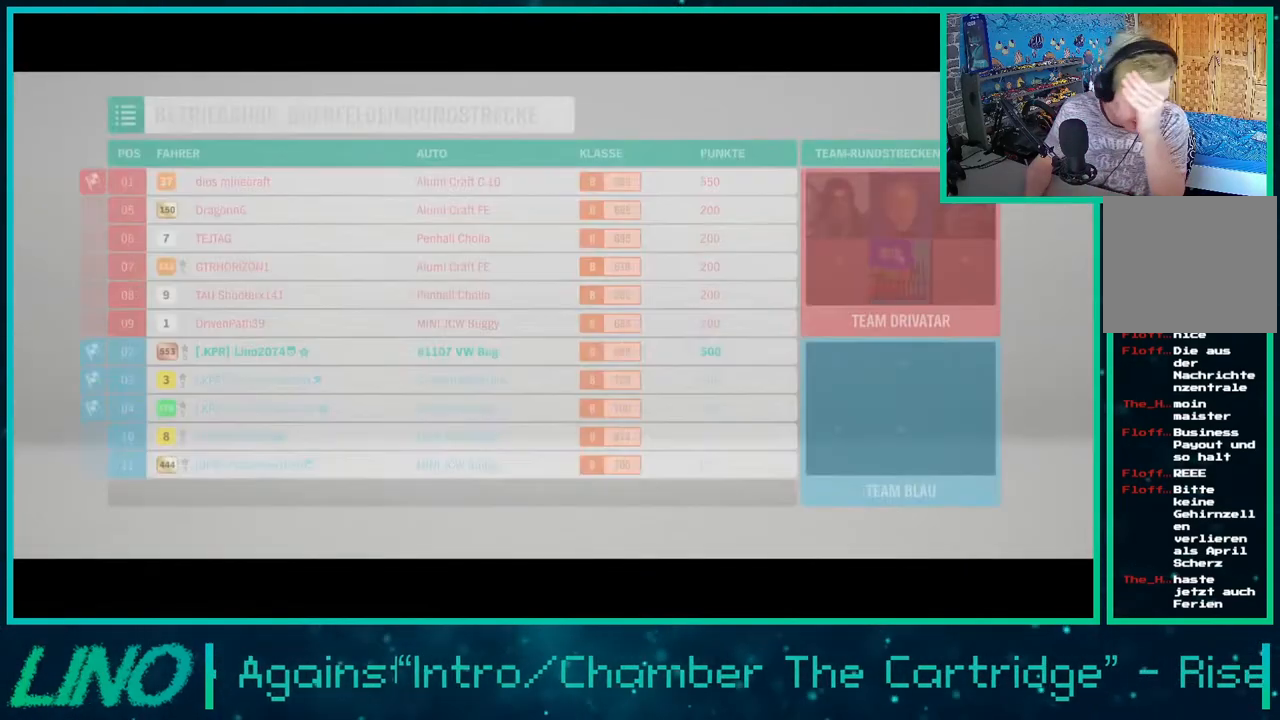
{"buttons": ["R2"], "left_stick": "center", "right_stick": "center", "events": []}
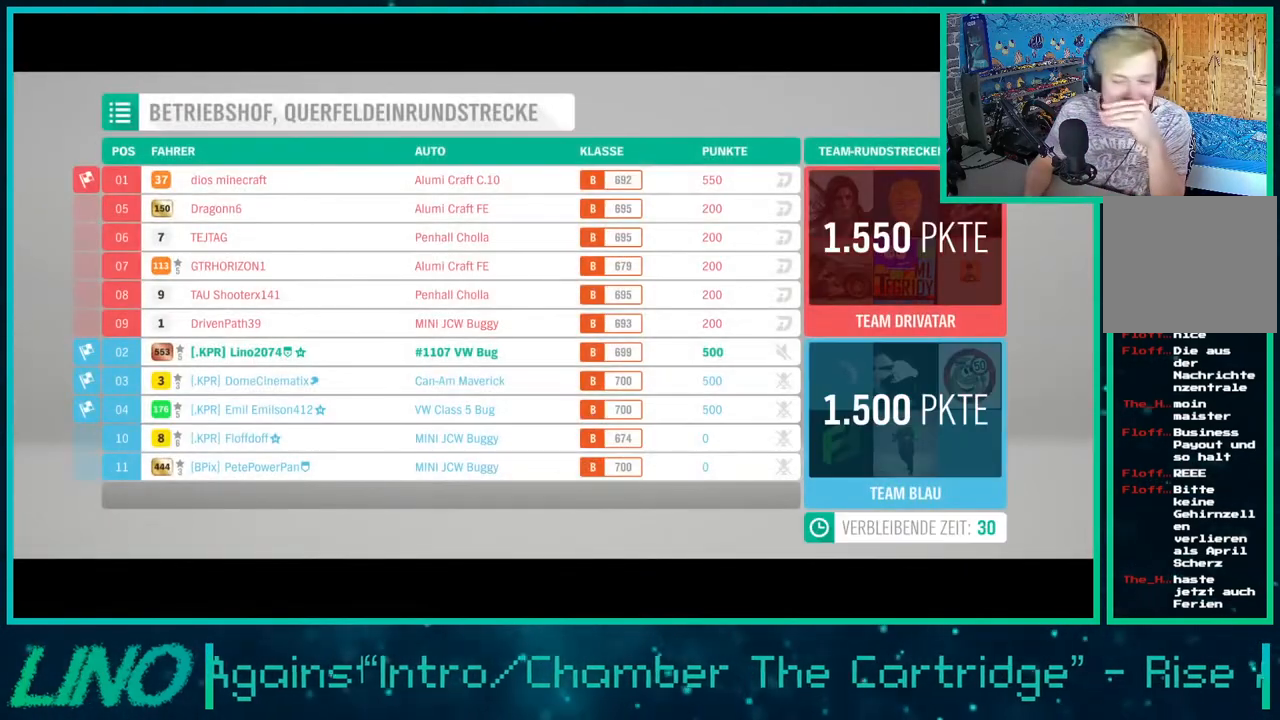
{"buttons": ["R2"], "left_stick": "center", "right_stick": "center", "events": []}
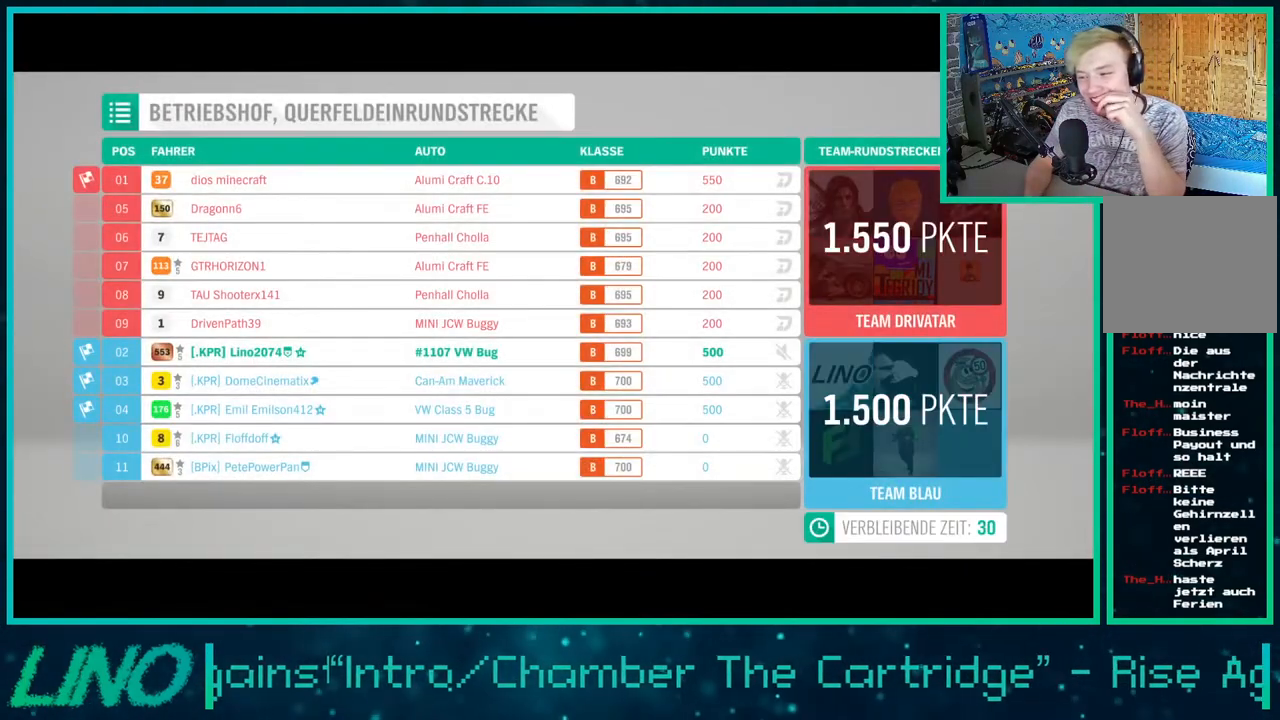
{"buttons": ["R2"], "left_stick": "center", "right_stick": "center", "events": []}
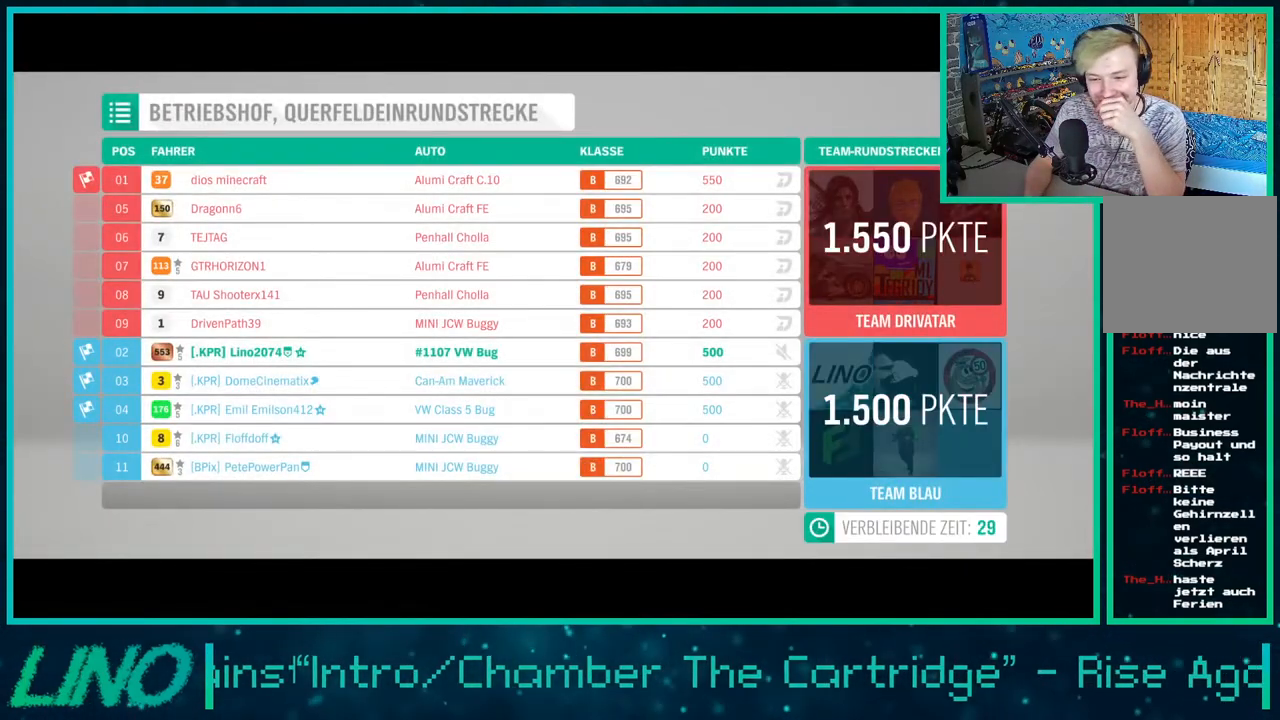
{"buttons": ["R2"], "left_stick": "center", "right_stick": "center", "events": []}
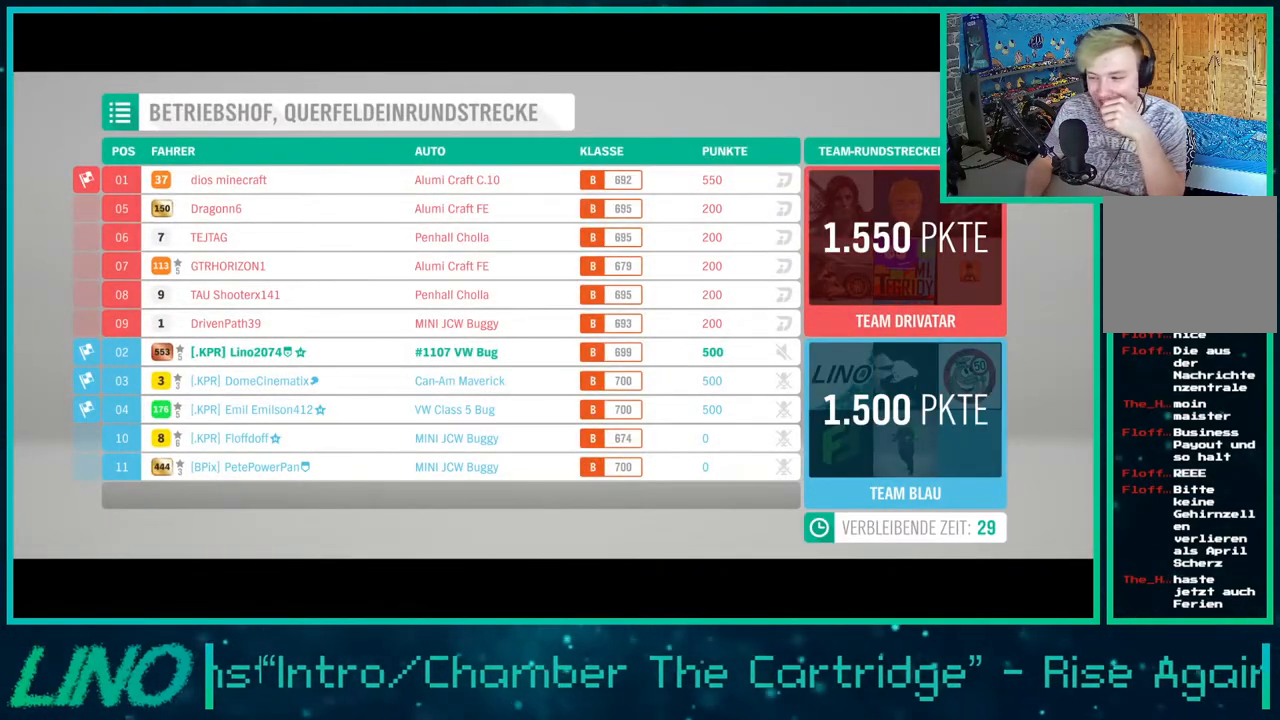
{"buttons": ["R2"], "left_stick": "center", "right_stick": "center", "events": []}
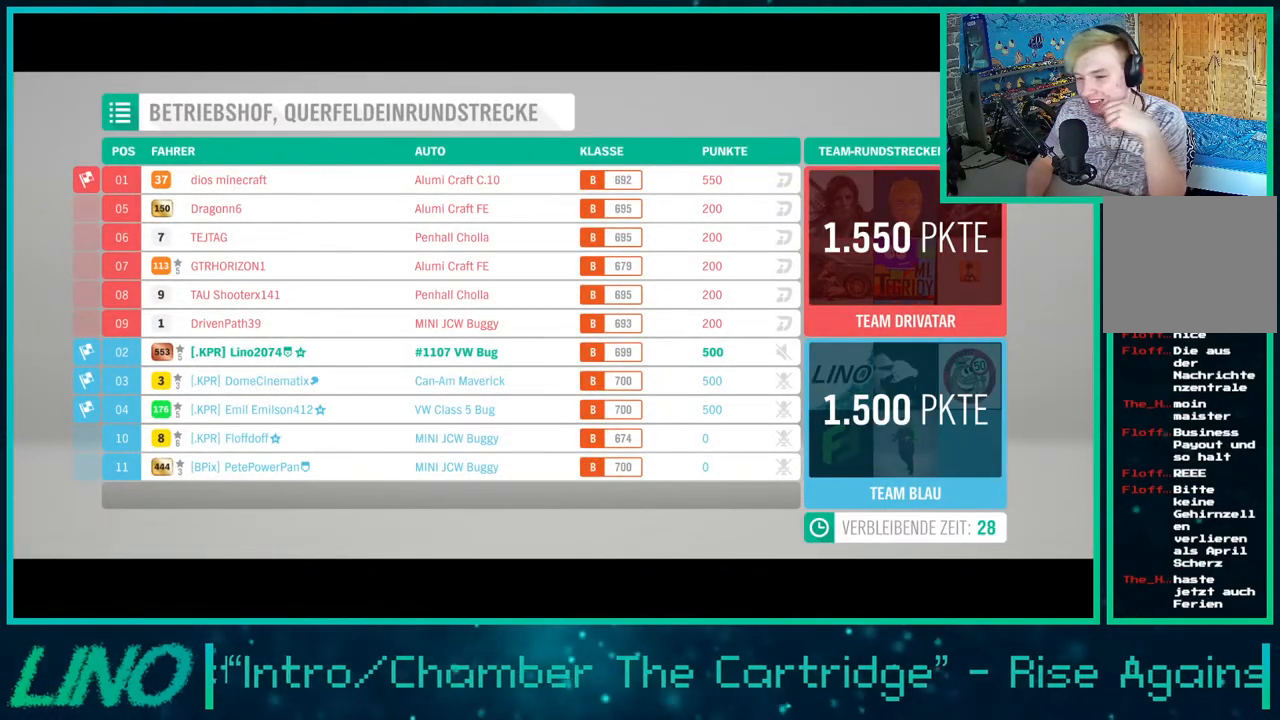
{"buttons": ["R2"], "left_stick": "center", "right_stick": "center", "events": []}
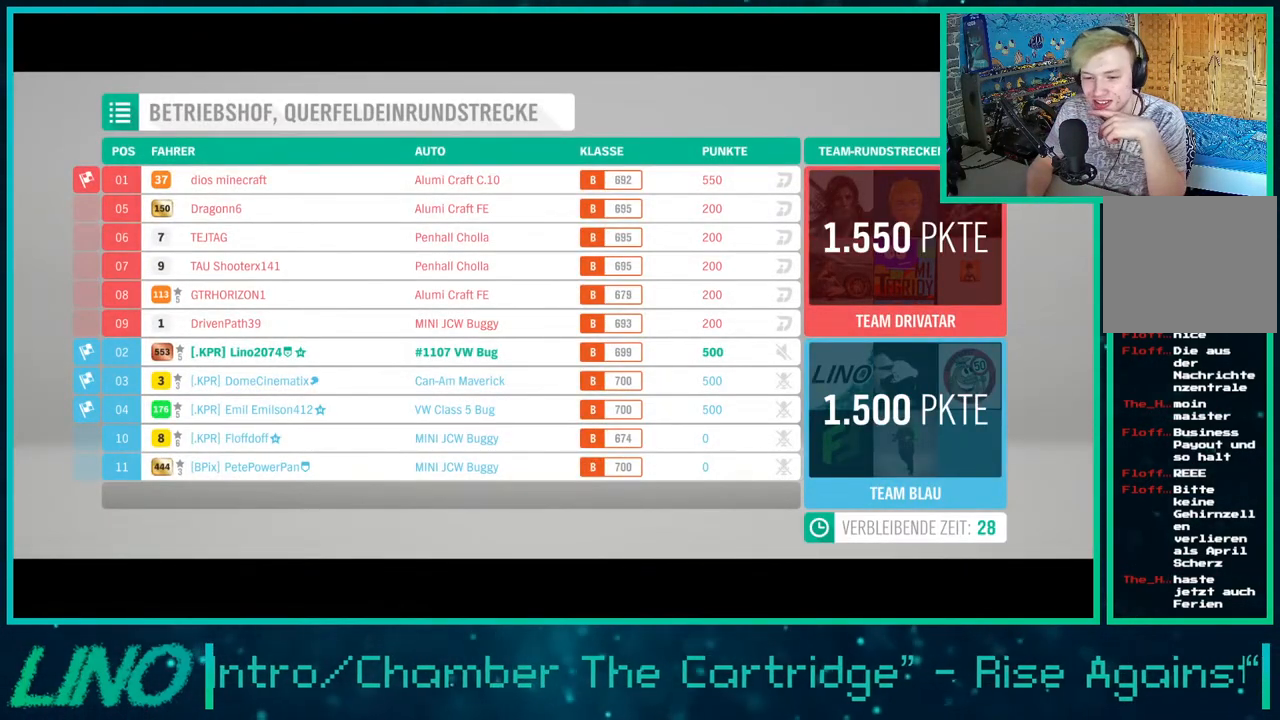
{"buttons": ["R2"], "left_stick": "center", "right_stick": "center", "events": []}
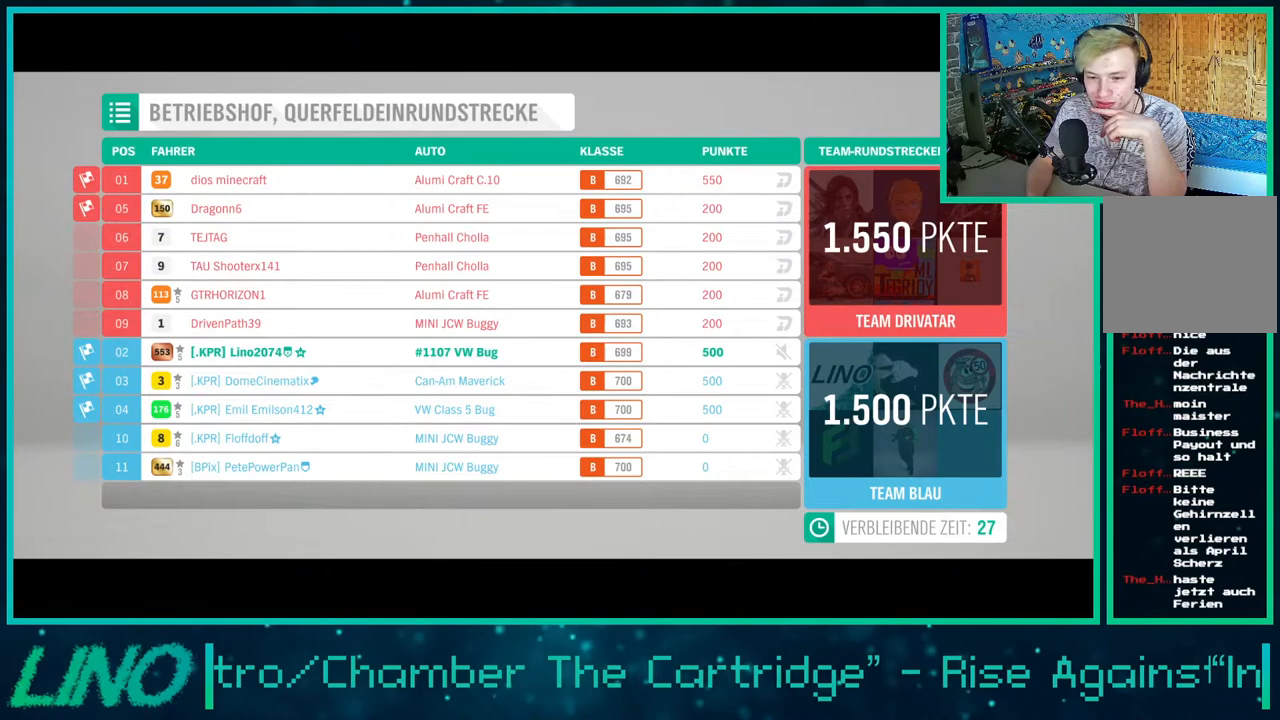
{"buttons": ["R2"], "left_stick": "center", "right_stick": "center", "events": []}
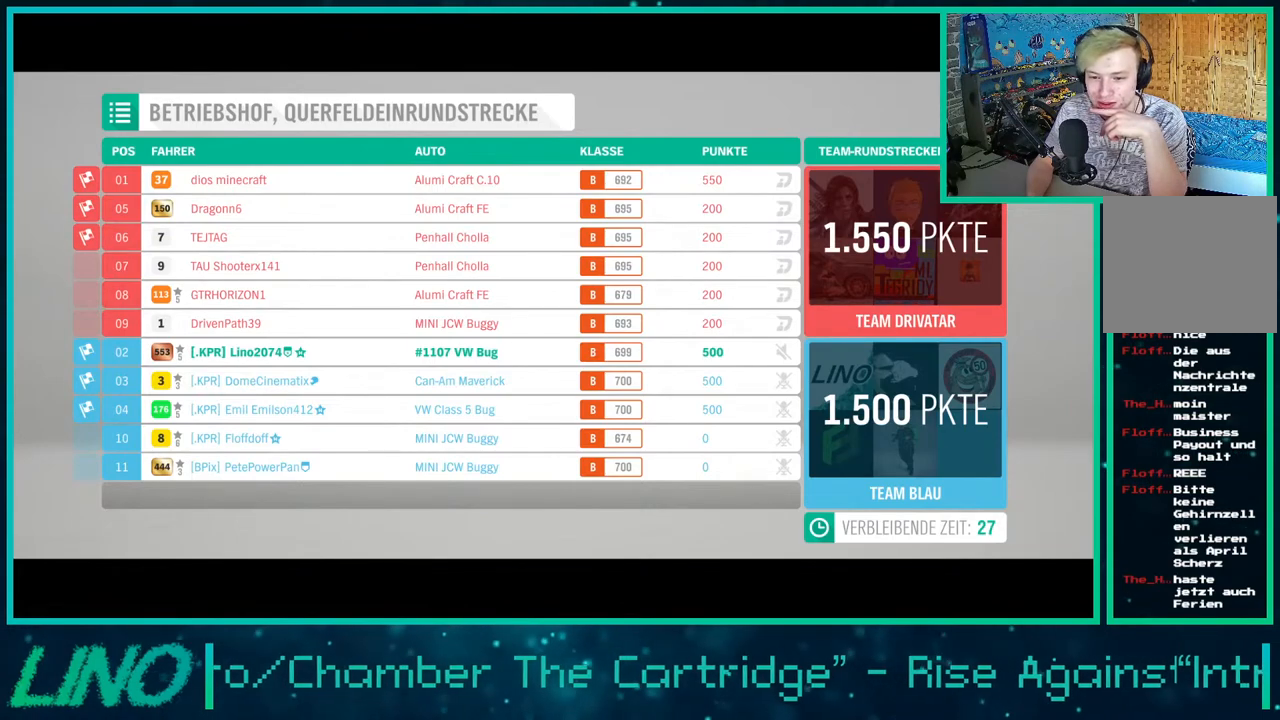
{"buttons": ["R2"], "left_stick": "center", "right_stick": "center", "events": []}
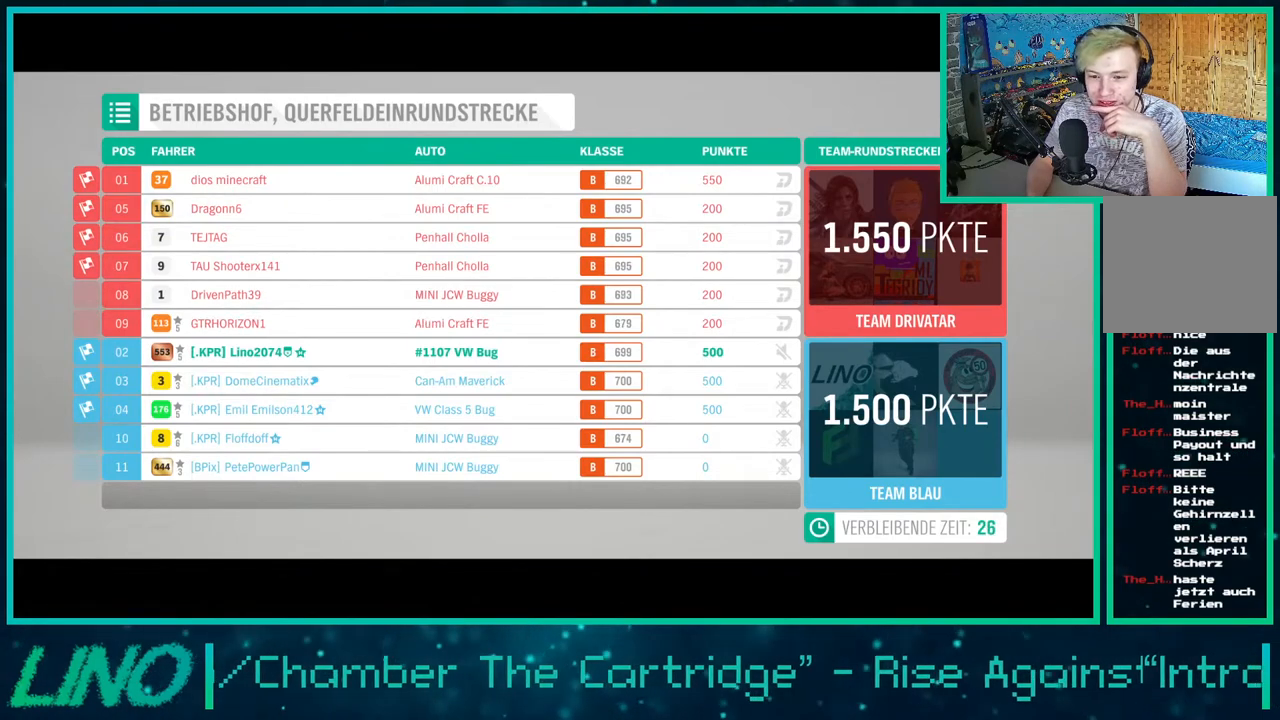
{"buttons": ["R2"], "left_stick": "center", "right_stick": "center", "events": []}
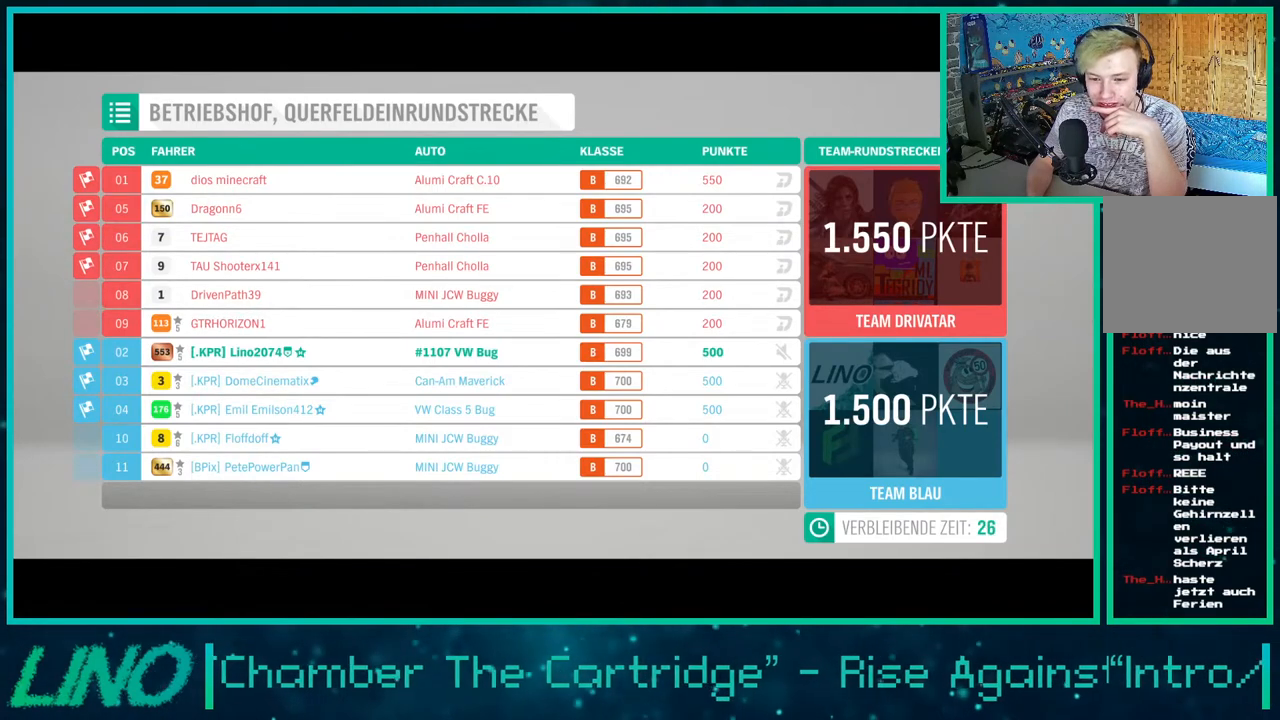
{"buttons": ["R2"], "left_stick": "center", "right_stick": "center", "events": []}
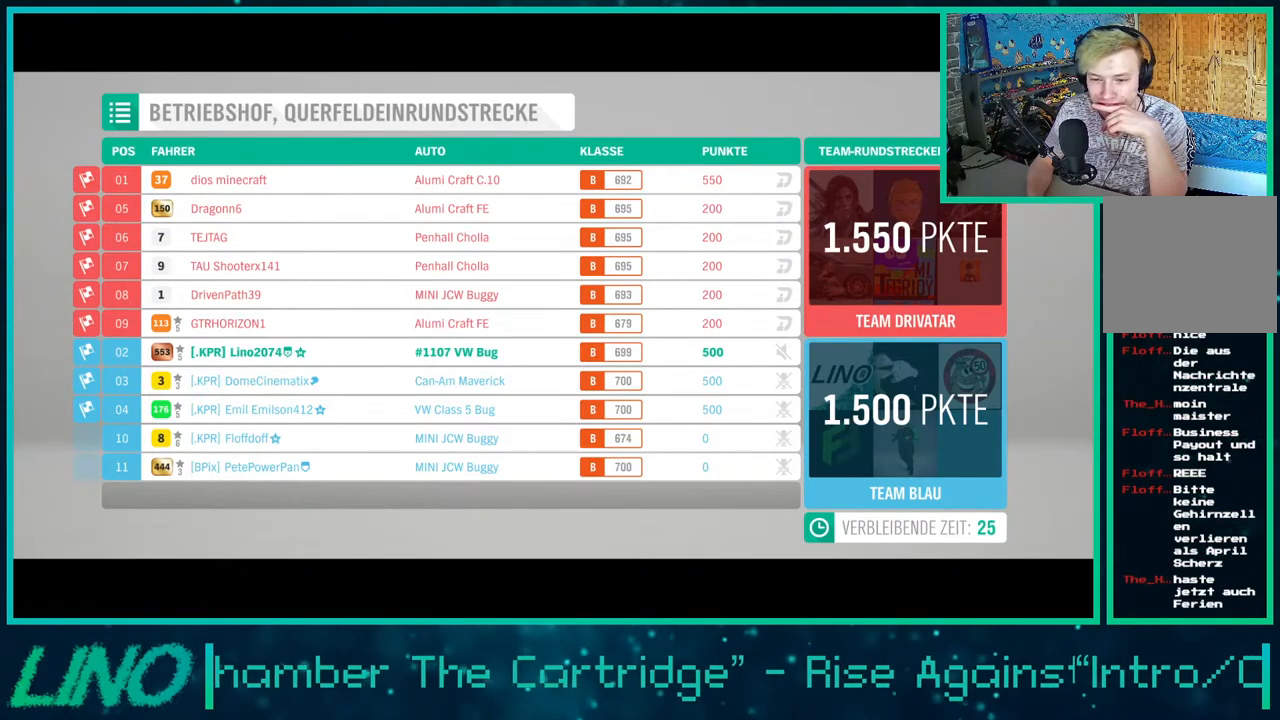
{"buttons": ["R2"], "left_stick": "center", "right_stick": "center", "events": []}
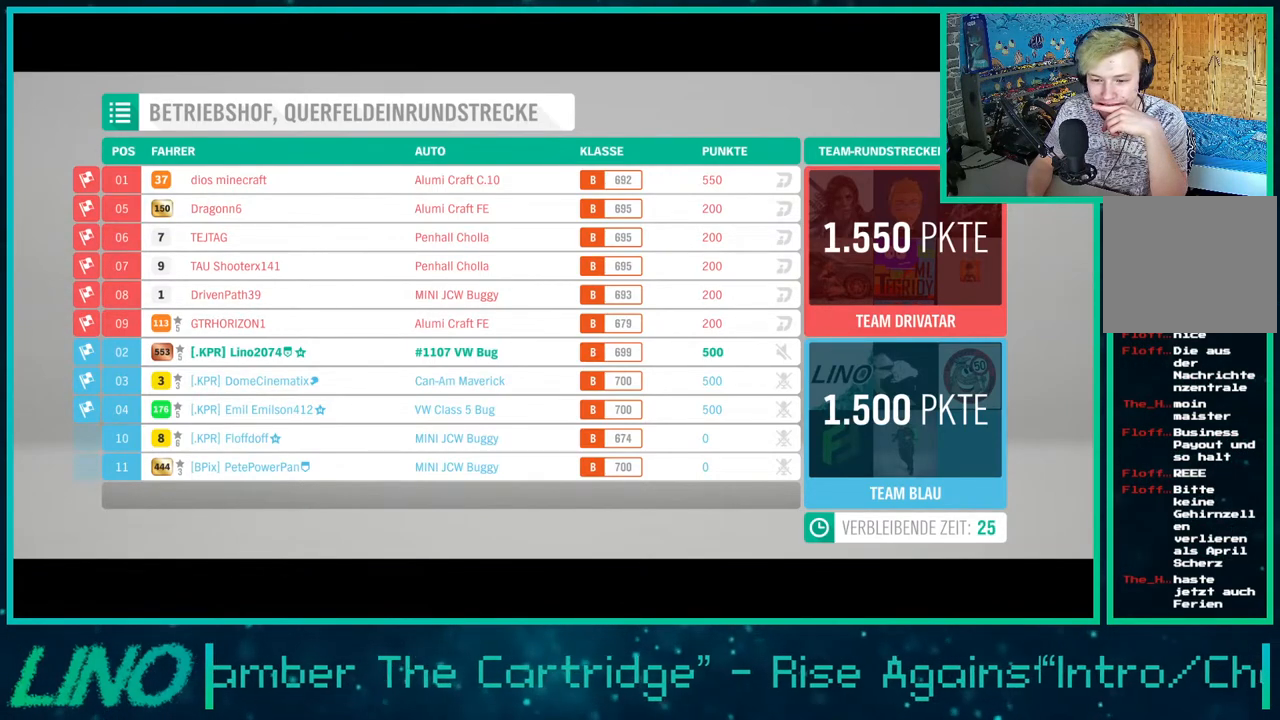
{"buttons": ["R2"], "left_stick": "center", "right_stick": "center", "events": []}
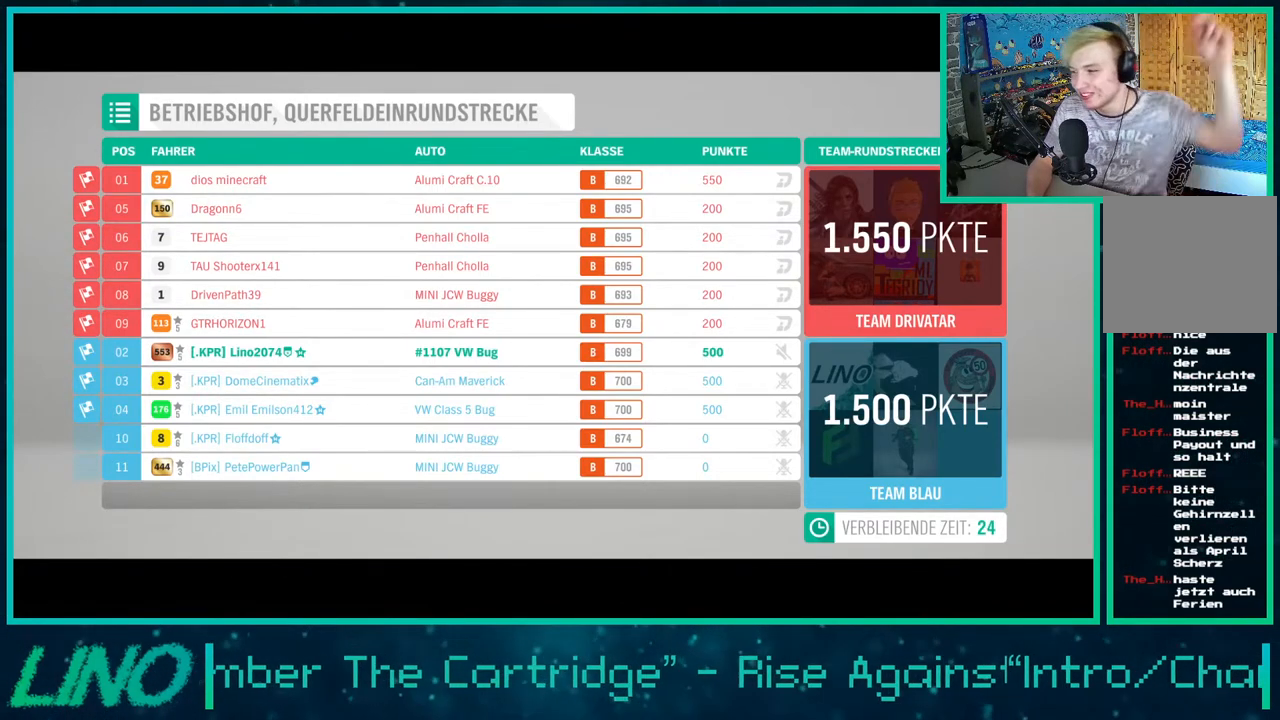
{"buttons": [], "left_stick": "center", "right_stick": "center", "events": [[350, "R2", "up"]]}